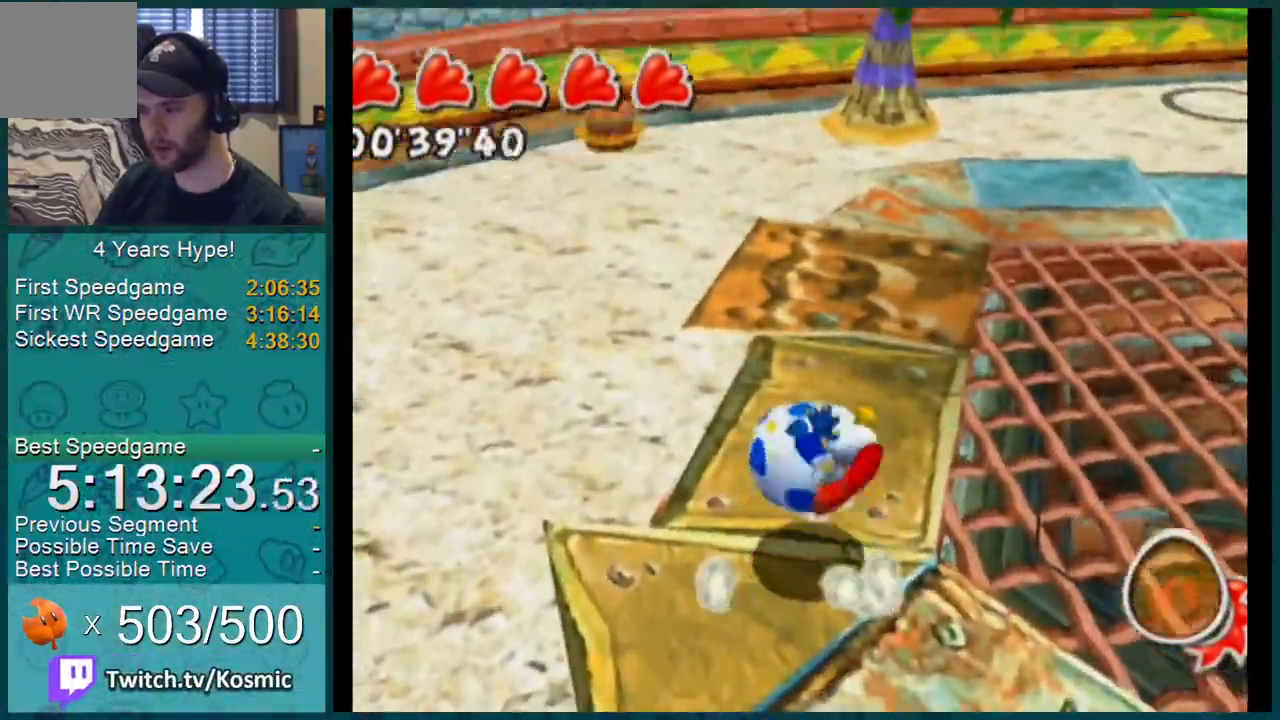
Gameplay with a controller (Nintendo layout); each line is a JSON object with the inputs held at the frame after it. "events" lists button and stick changes between this image and that frame as [ms after this image, input, new state], when the widget could be followed in between. Not read: L3 R2 R3.
{"buttons": ["L1"], "left_stick": "up", "right_stick": "left", "events": [[134, "right_stick", "left"], [434, "left_stick", "up"]]}
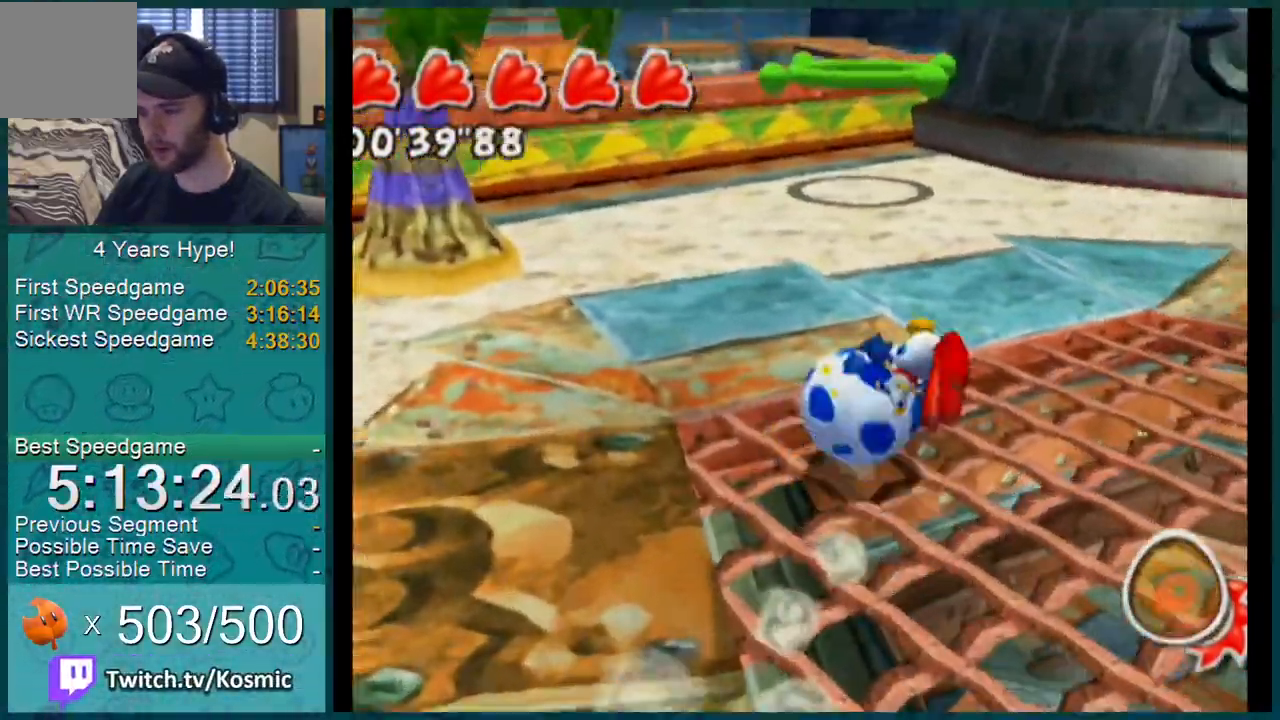
{"buttons": ["A", "L1"], "left_stick": "up", "right_stick": "center", "events": [[33, "right_stick", "center"], [333, "A", "down"]]}
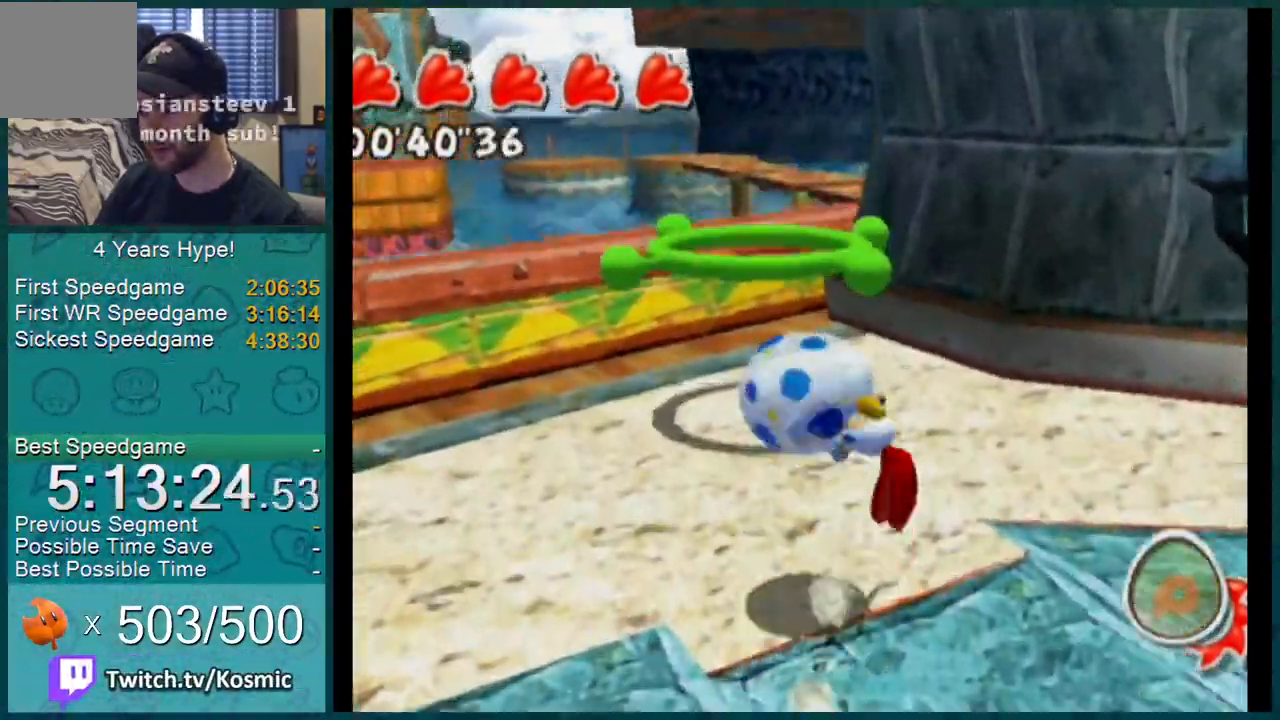
{"buttons": ["A", "L1"], "left_stick": "up-left", "right_stick": "center", "events": [[167, "A", "up"], [317, "A", "down"], [400, "left_stick", "up-left"]]}
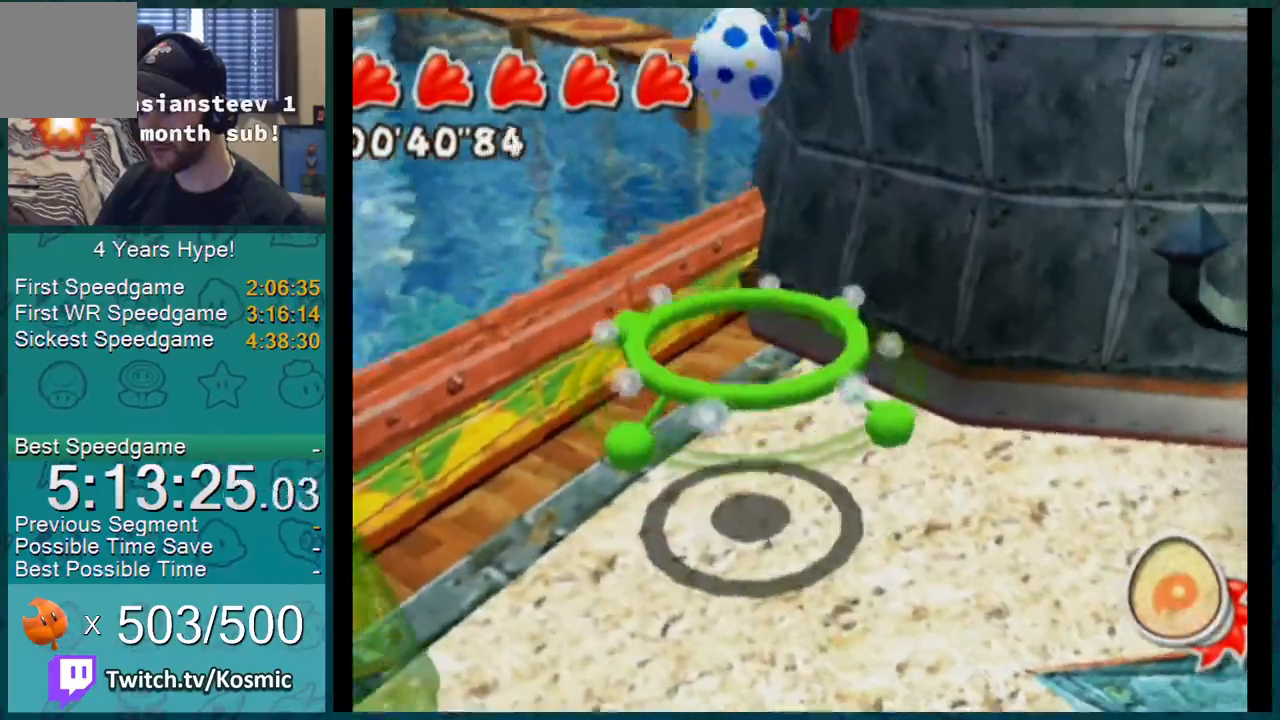
{"buttons": ["A", "L1"], "left_stick": "up-left", "right_stick": "center", "events": []}
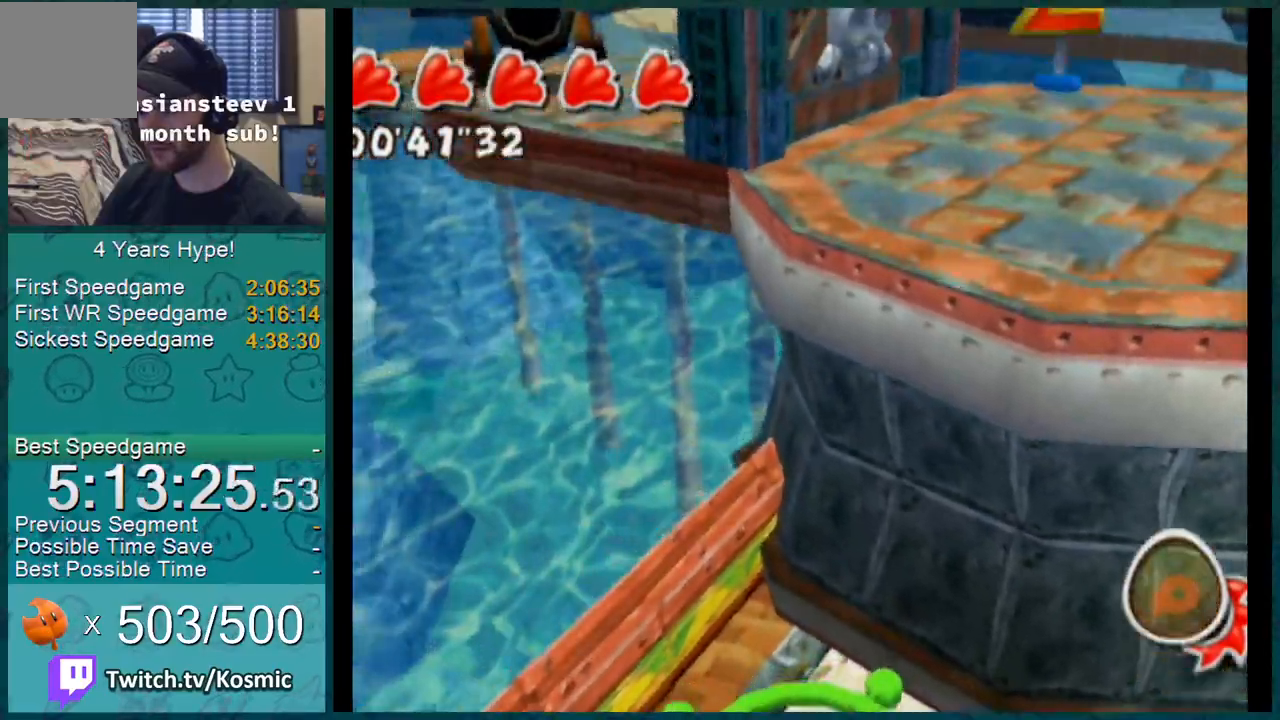
{"buttons": ["A", "L1"], "left_stick": "up", "right_stick": "center", "events": [[184, "left_stick", "up"]]}
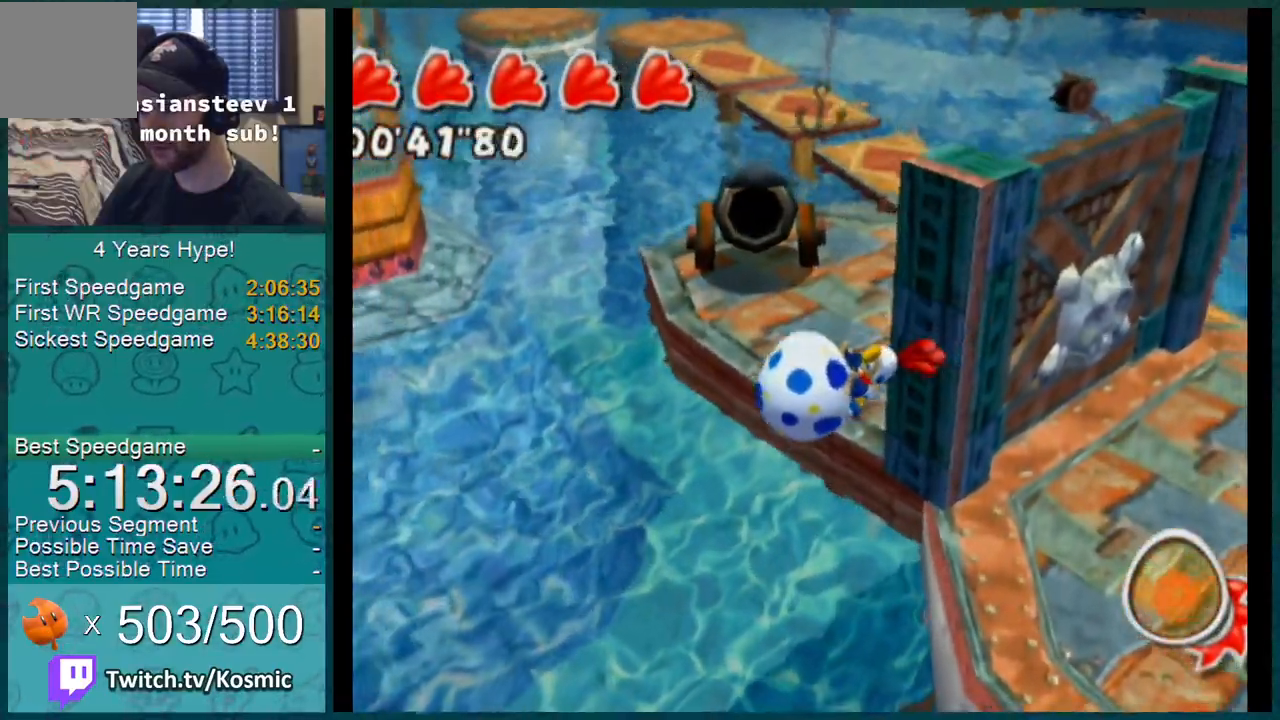
{"buttons": ["L1"], "left_stick": "up", "right_stick": "center", "events": [[233, "A", "up"]]}
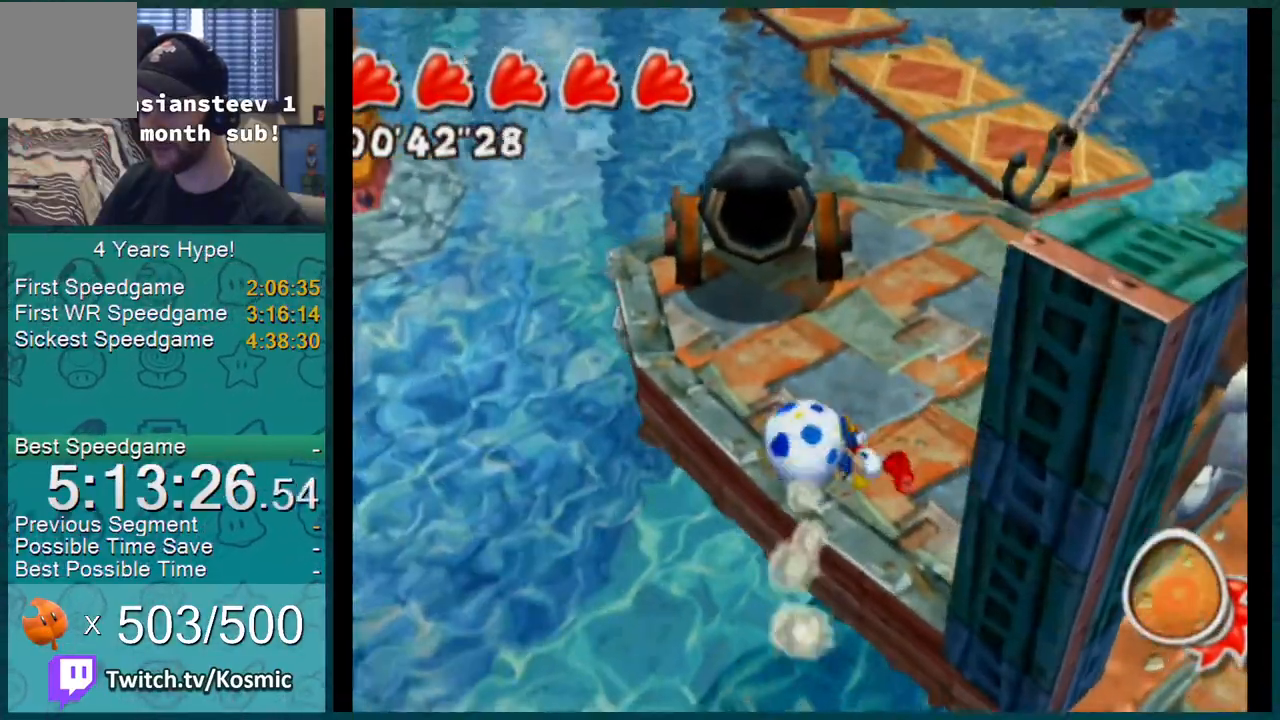
{"buttons": ["L1"], "left_stick": "up", "right_stick": "center", "events": []}